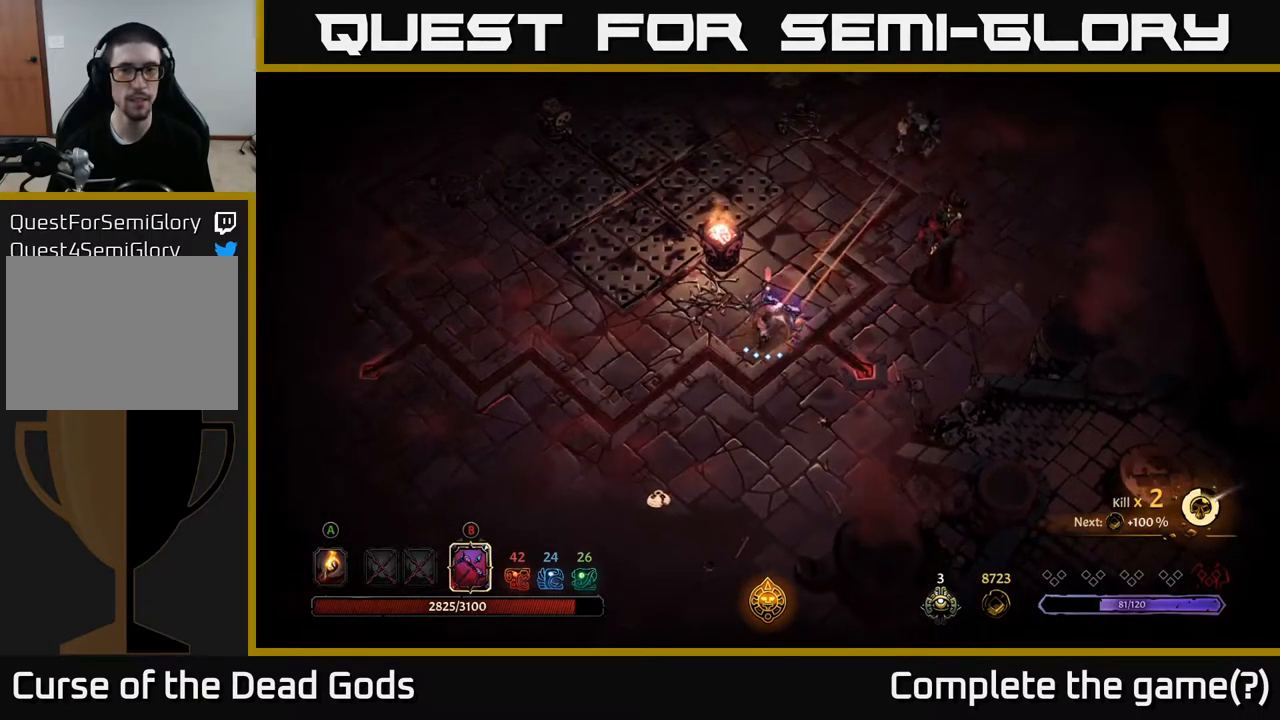
Gameplay with a controller (Xbox layout); each line is a JSON object with the inputs held at the frame after it. "events" lists button and stick changes between this image and that frame as [ms after this image, input, new state], when the widget could be followed in between.
{"buttons": ["B"], "left_stick": "up-right", "right_stick": "center", "events": [[250, "B", "up"], [350, "left_stick", "right"], [450, "B", "down"], [467, "left_stick", "up-right"]]}
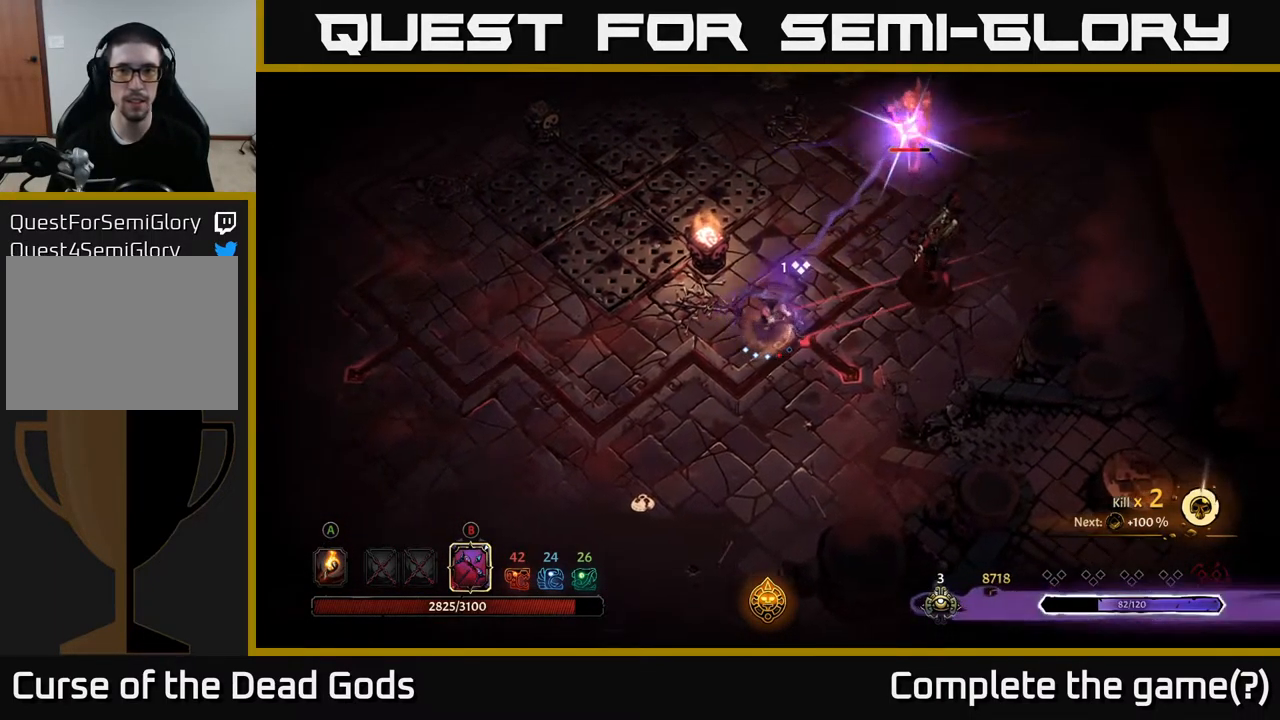
{"buttons": ["B"], "left_stick": "up-right", "right_stick": "center", "events": []}
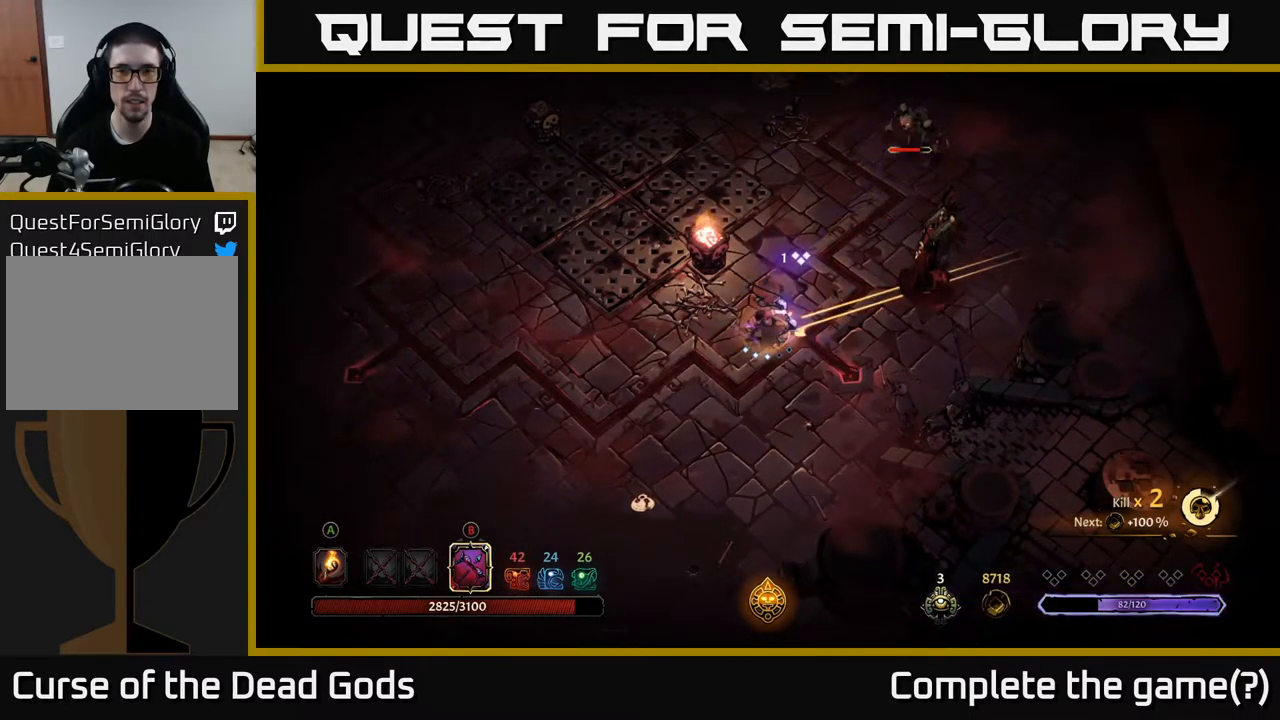
{"buttons": [], "left_stick": "down-left", "right_stick": "center", "events": [[150, "B", "up"], [284, "left_stick", "down-left"]]}
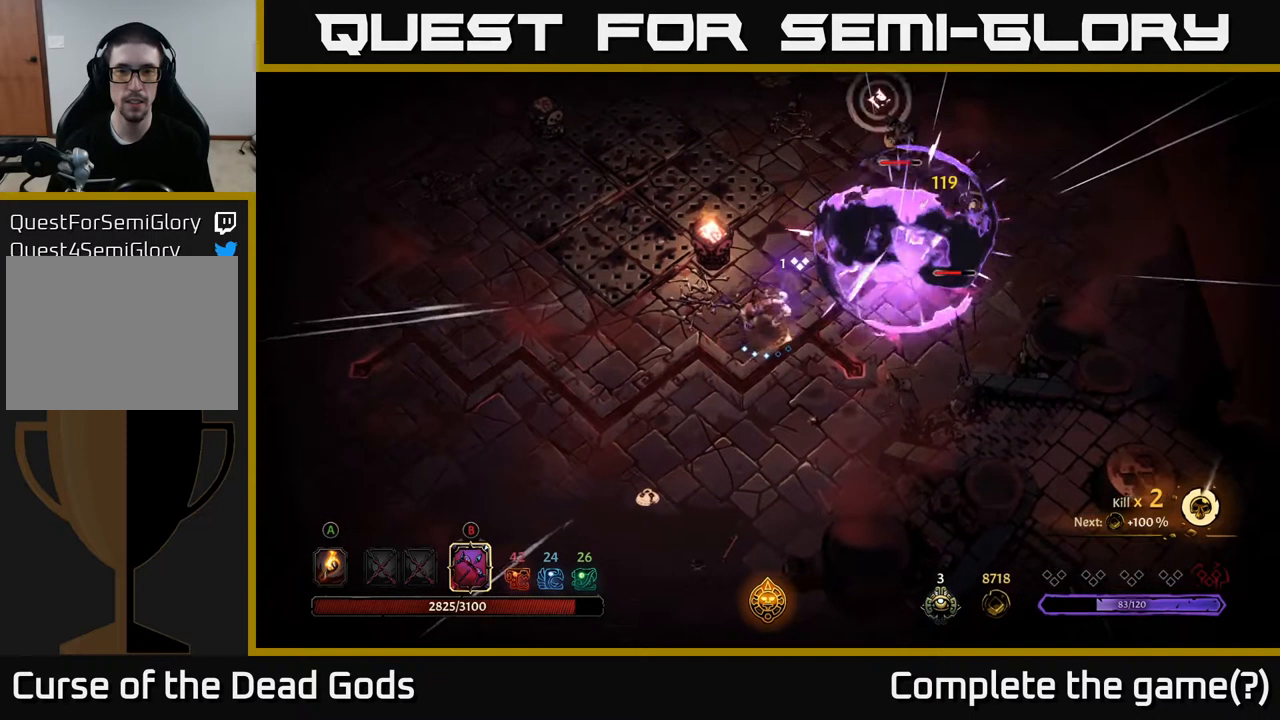
{"buttons": ["B"], "left_stick": "up-right", "right_stick": "center", "events": [[234, "B", "down"], [284, "left_stick", "right"], [350, "left_stick", "up-right"]]}
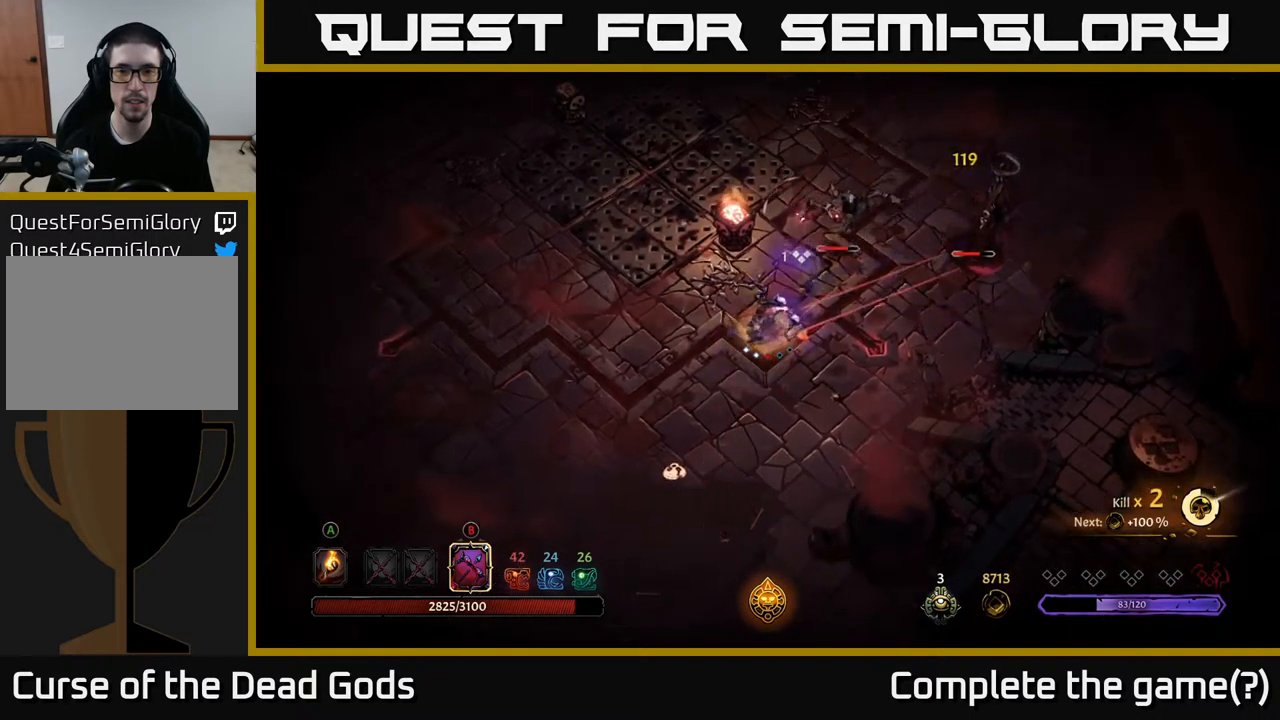
{"buttons": [], "left_stick": "right", "right_stick": "center", "events": [[34, "B", "up"], [67, "R2", "down"], [117, "left_stick", "down-right"], [168, "left_stick", "down"], [184, "R2", "up"], [451, "left_stick", "right"]]}
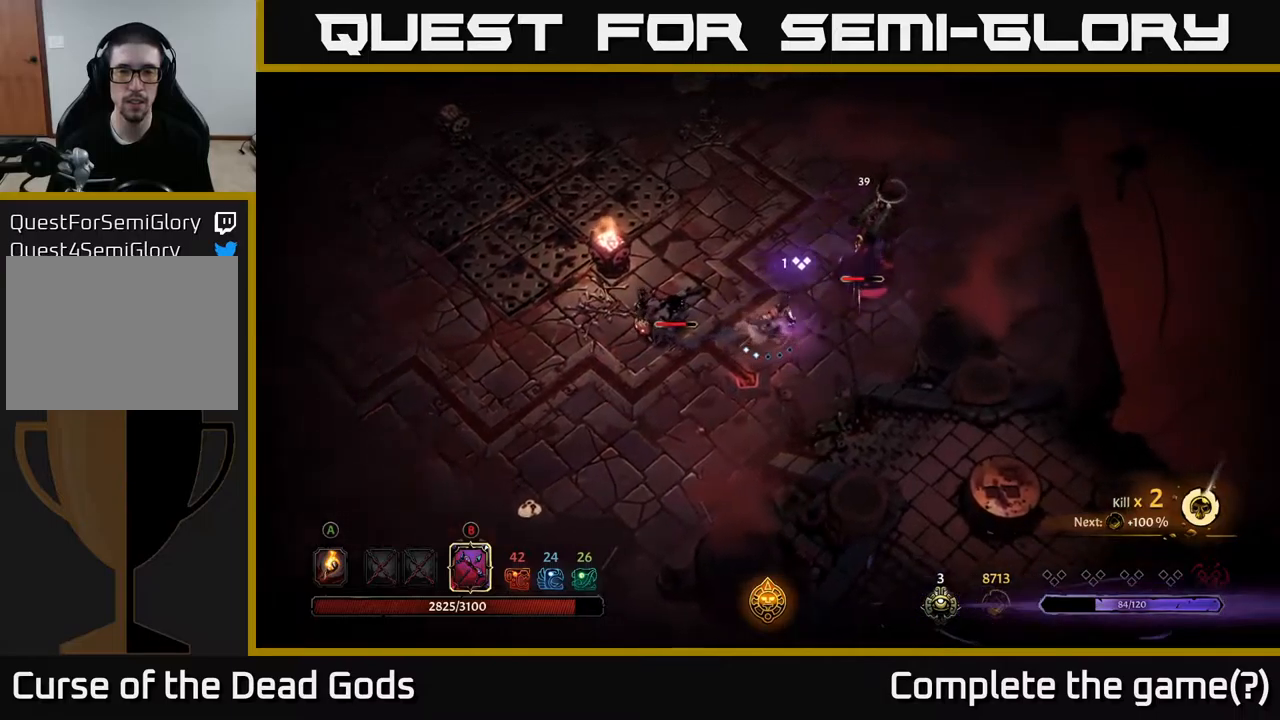
{"buttons": [], "left_stick": "down-left", "right_stick": "center", "events": [[367, "left_stick", "down"], [500, "left_stick", "down-left"]]}
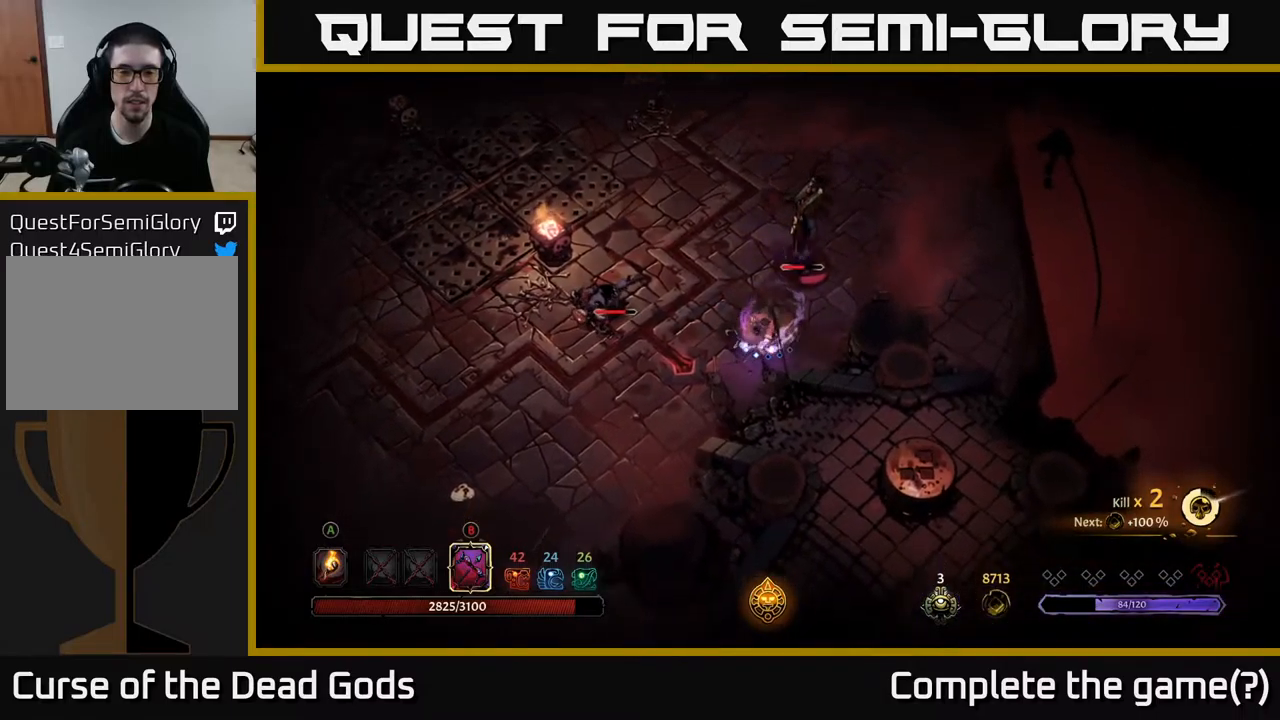
{"buttons": [], "left_stick": "down-left", "right_stick": "center", "events": []}
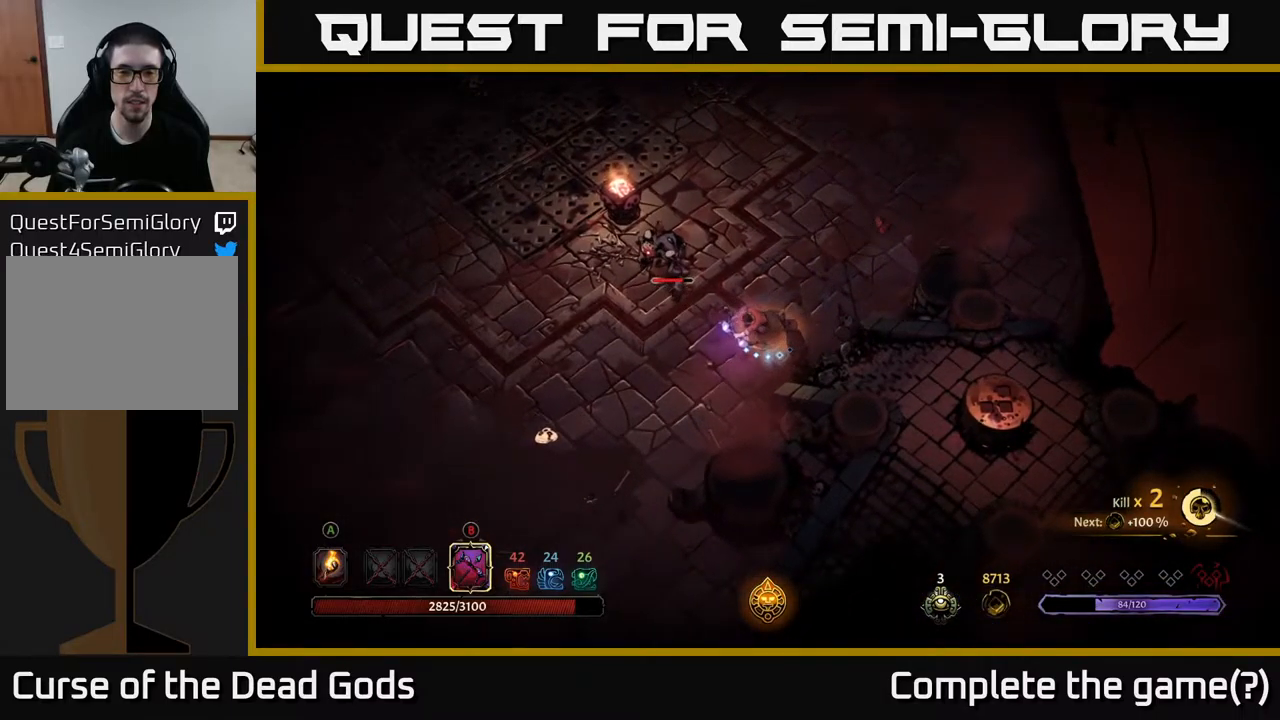
{"buttons": [], "left_stick": "down-left", "right_stick": "center", "events": []}
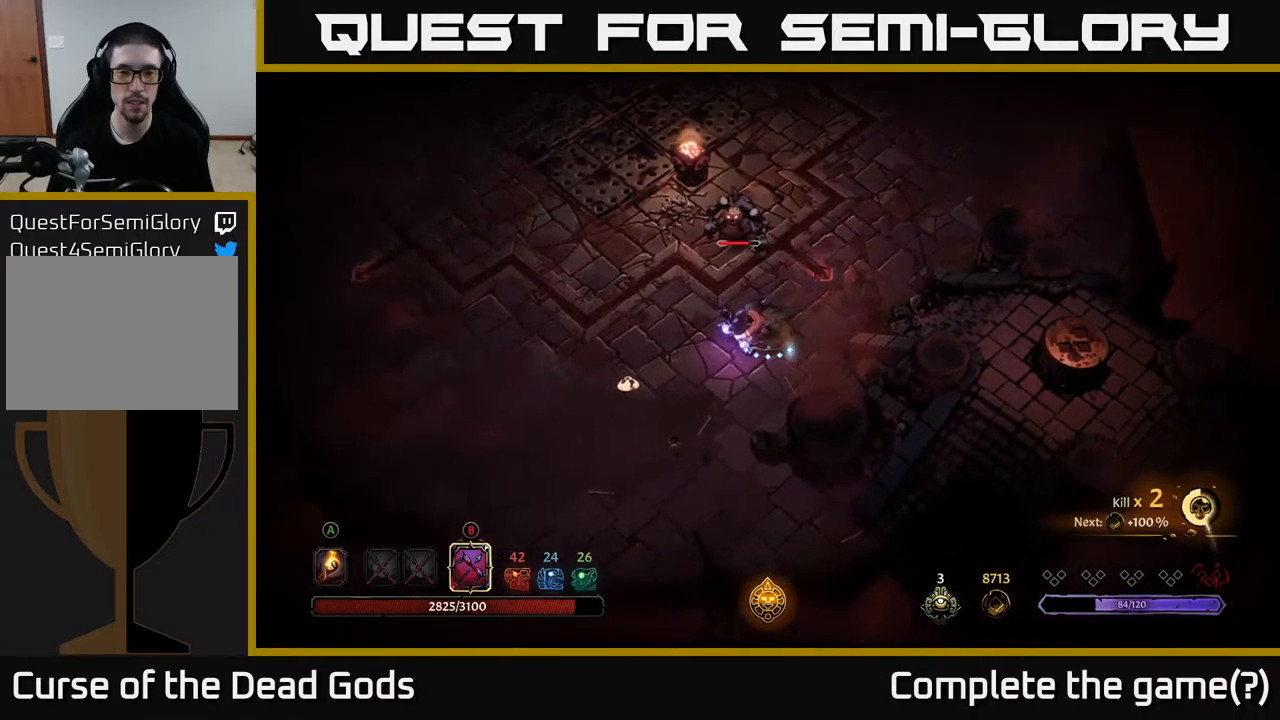
{"buttons": [], "left_stick": "down-left", "right_stick": "center", "events": []}
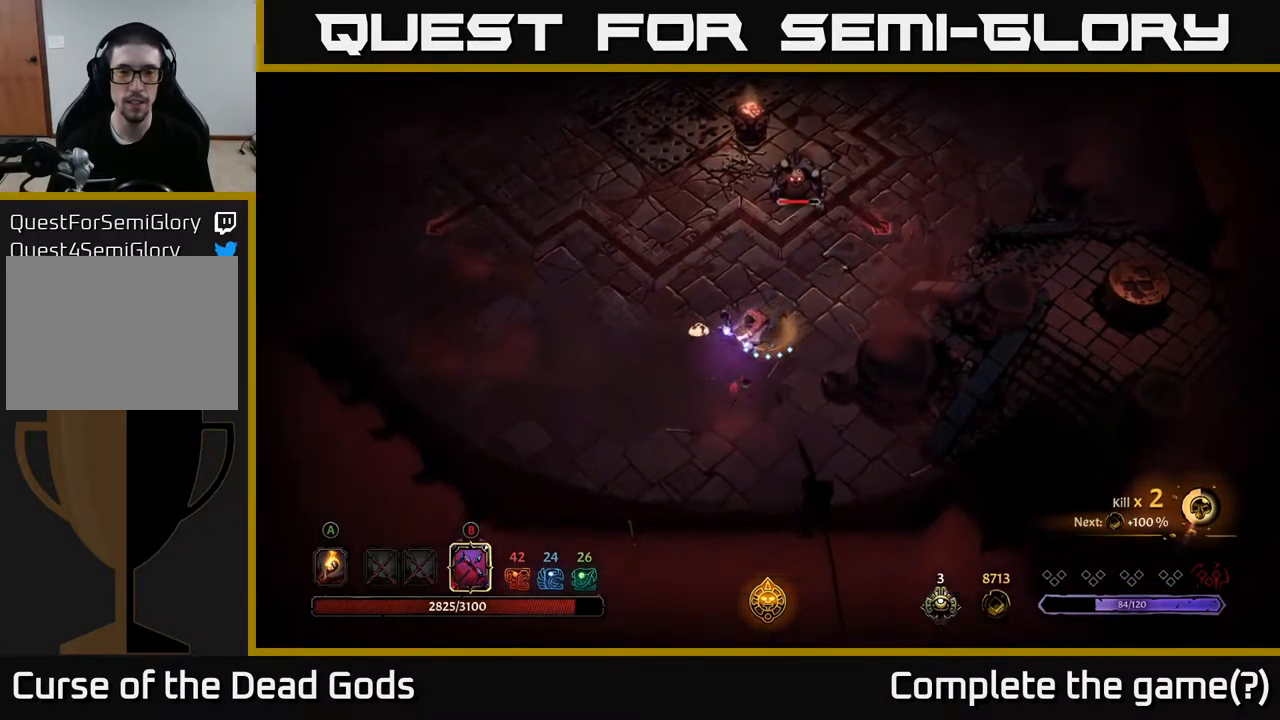
{"buttons": ["B"], "left_stick": "up", "right_stick": "center", "events": [[117, "B", "down"], [184, "left_stick", "up"]]}
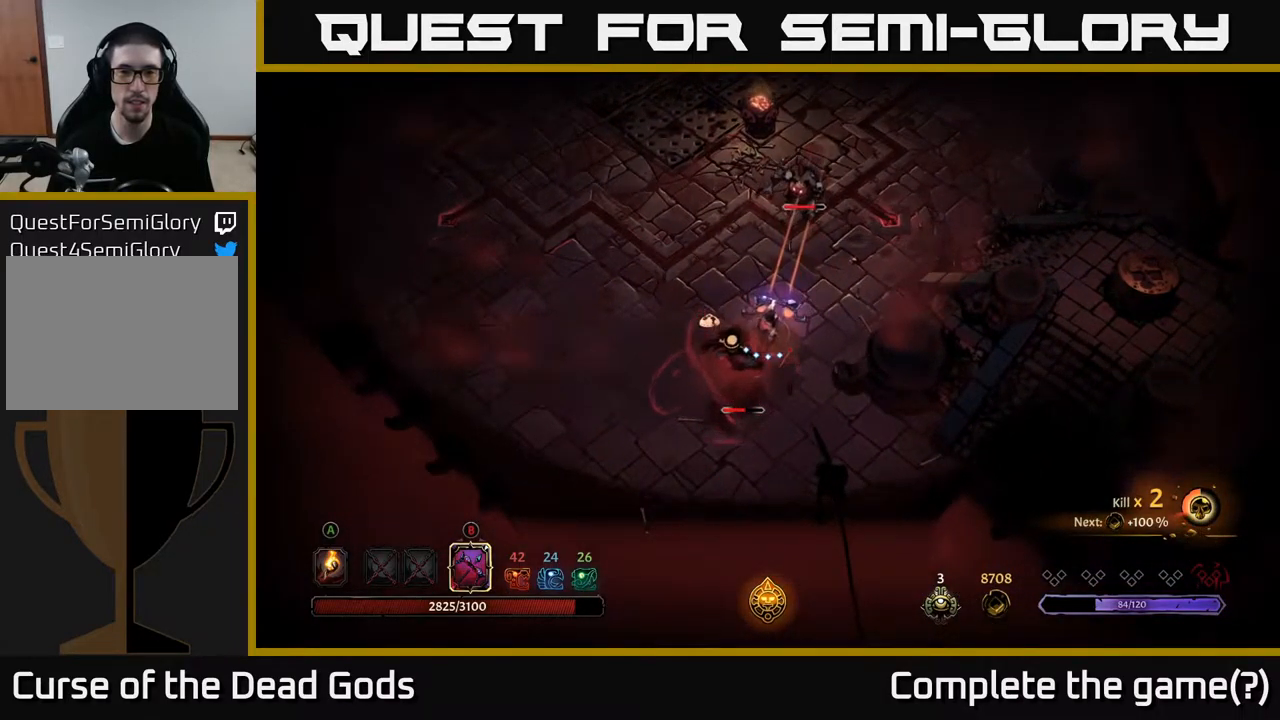
{"buttons": ["R2"], "left_stick": "left", "right_stick": "center", "events": [[367, "B", "up"], [434, "left_stick", "left"], [450, "R2", "down"]]}
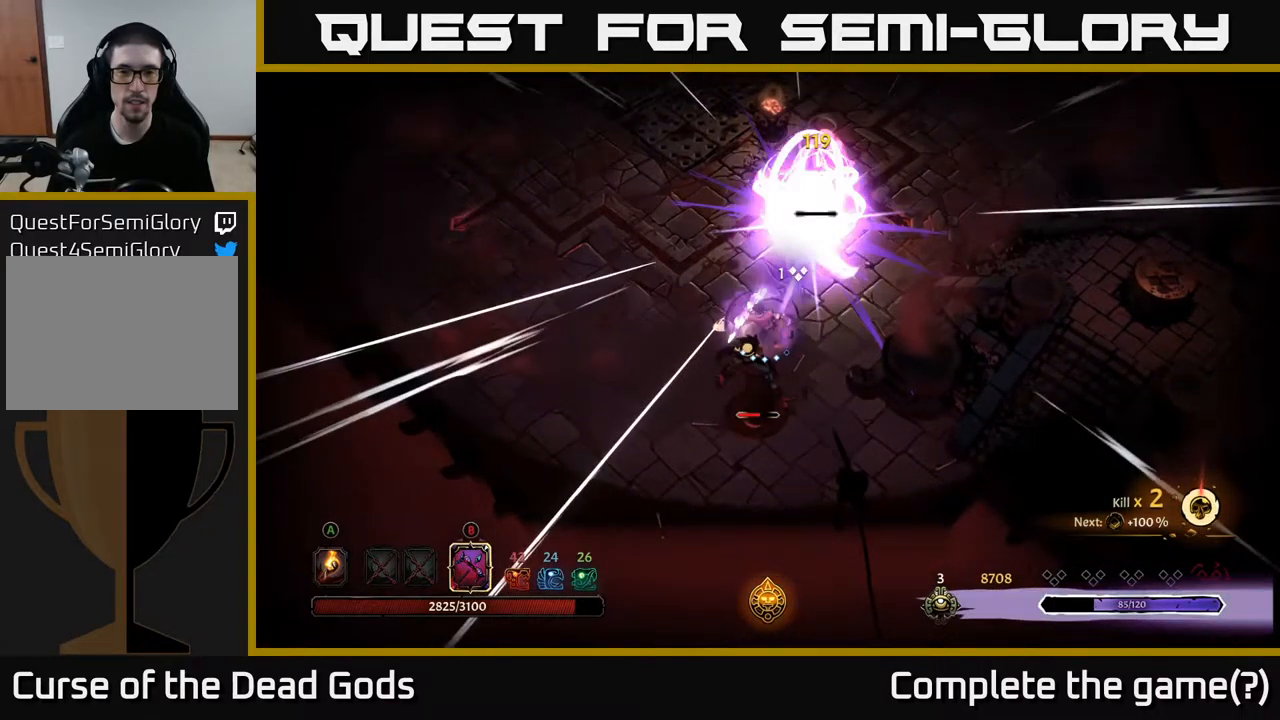
{"buttons": [], "left_stick": "up-left", "right_stick": "center", "events": [[117, "R2", "up"], [184, "left_stick", "up-left"]]}
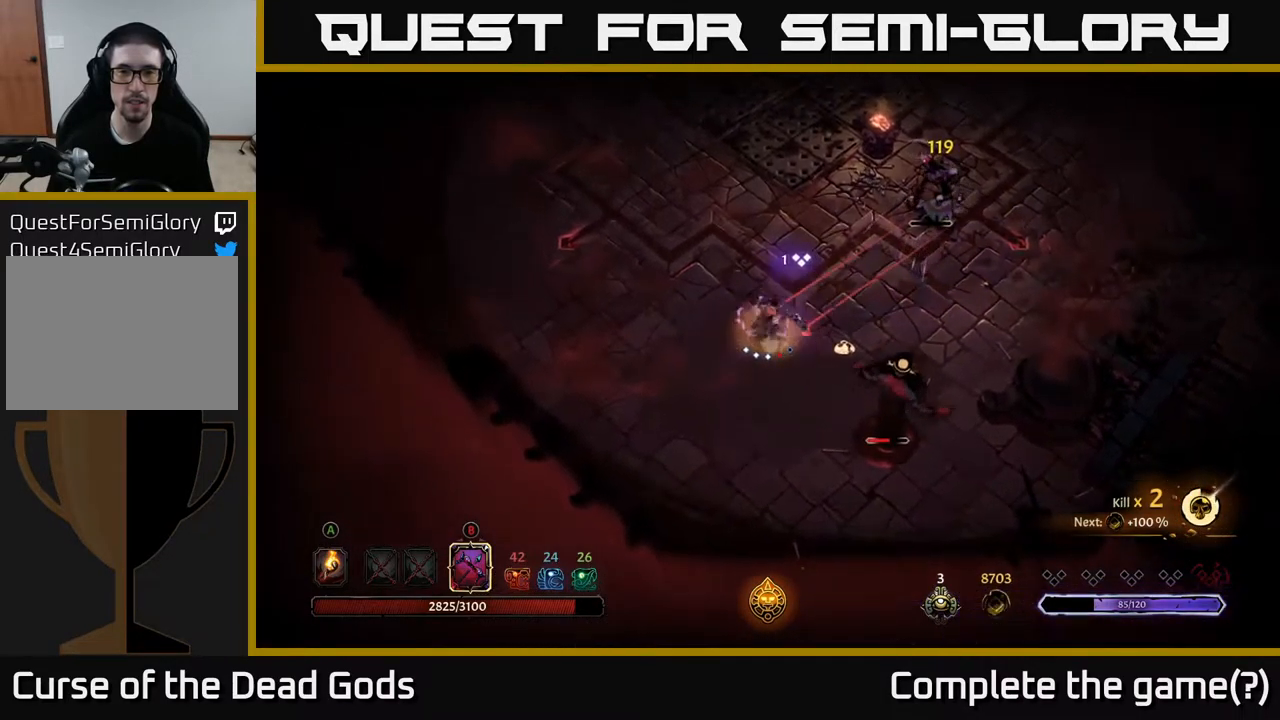
{"buttons": [], "left_stick": "up-right", "right_stick": "center", "events": [[17, "B", "down"], [34, "left_stick", "up-right"], [100, "B", "up"]]}
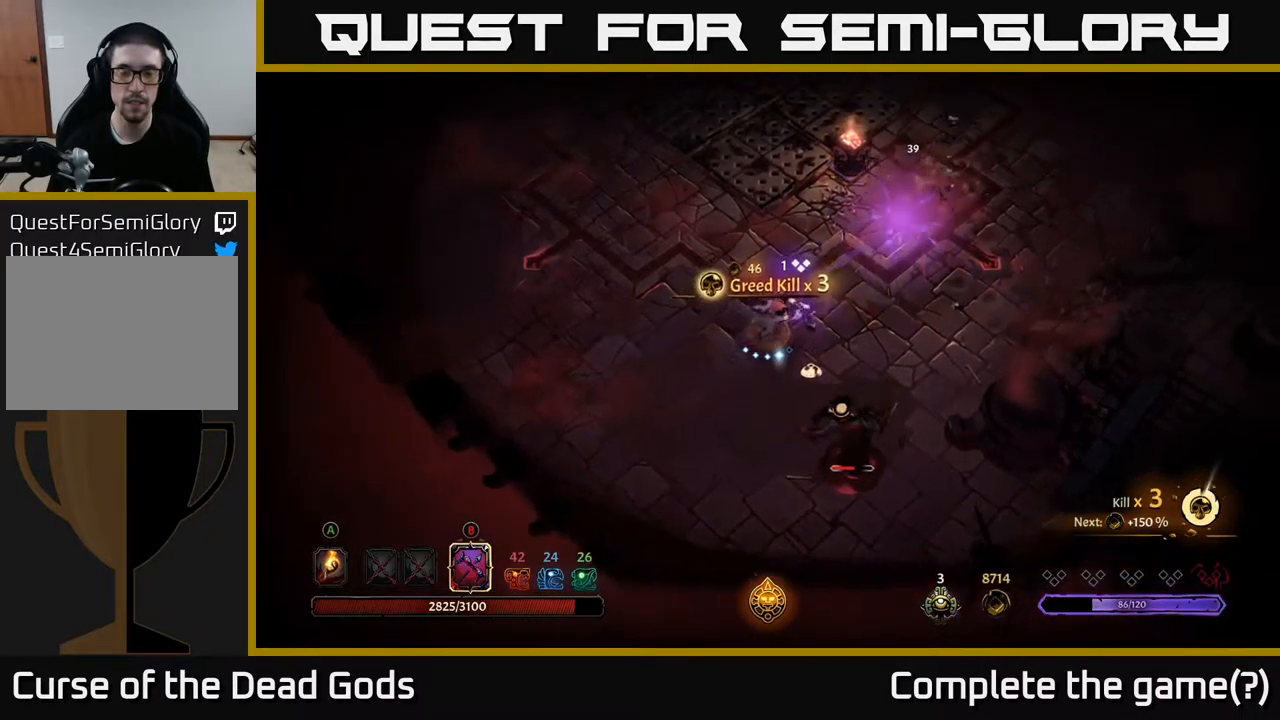
{"buttons": [], "left_stick": "up-right", "right_stick": "center", "events": []}
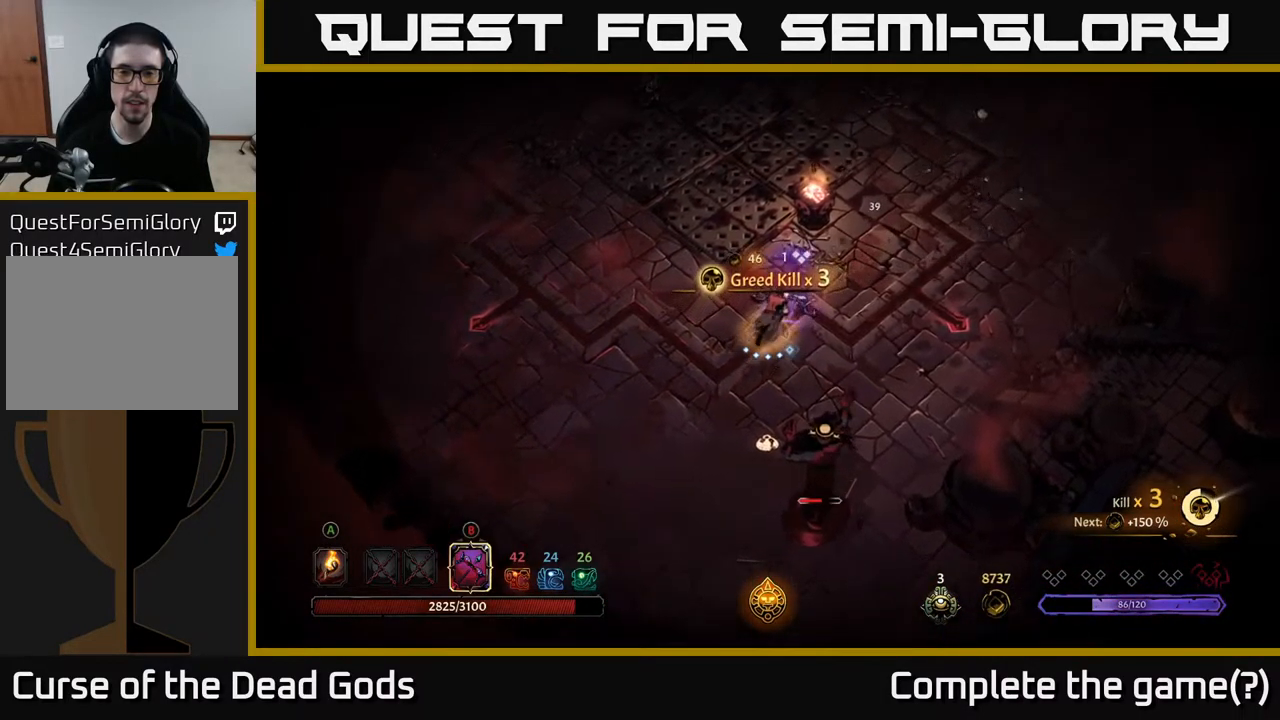
{"buttons": ["B"], "left_stick": "down-right", "right_stick": "center", "events": [[484, "left_stick", "down-right"], [500, "B", "down"]]}
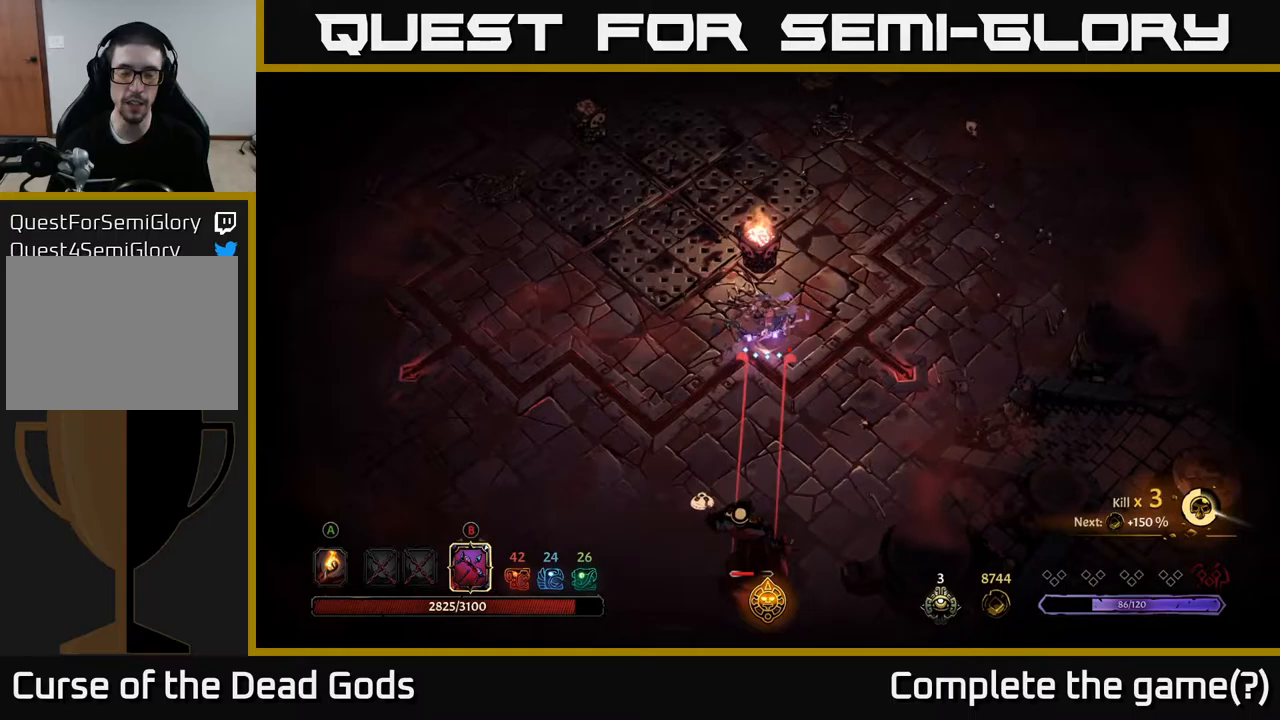
{"buttons": ["B"], "left_stick": "down", "right_stick": "center", "events": [[17, "left_stick", "down"]]}
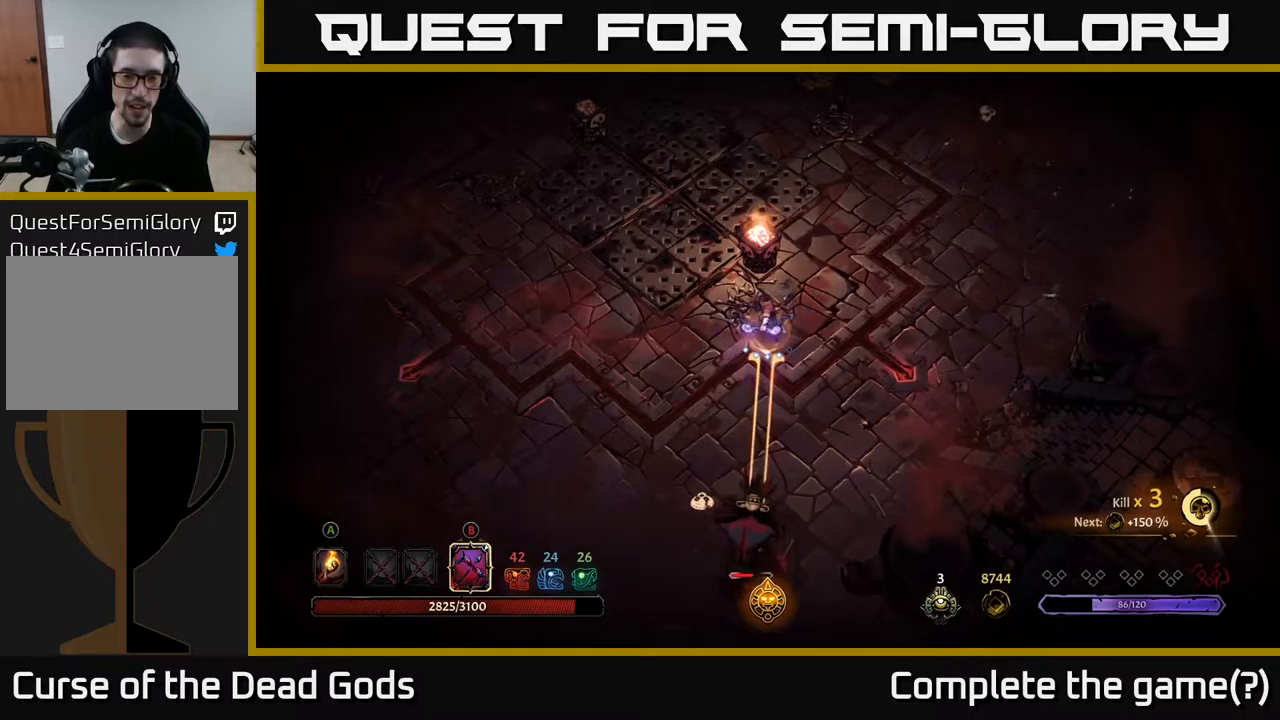
{"buttons": [], "left_stick": "down", "right_stick": "center", "events": [[283, "B", "up"]]}
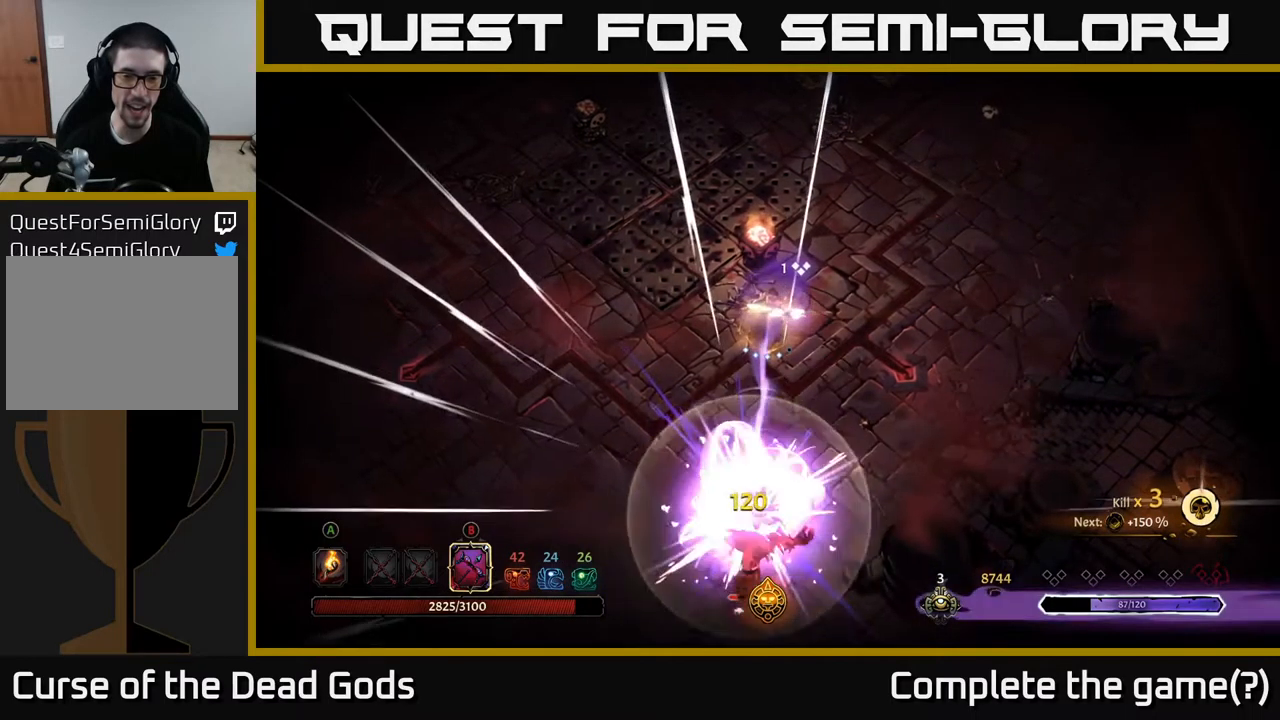
{"buttons": ["B"], "left_stick": "down", "right_stick": "center", "events": [[17, "B", "down"]]}
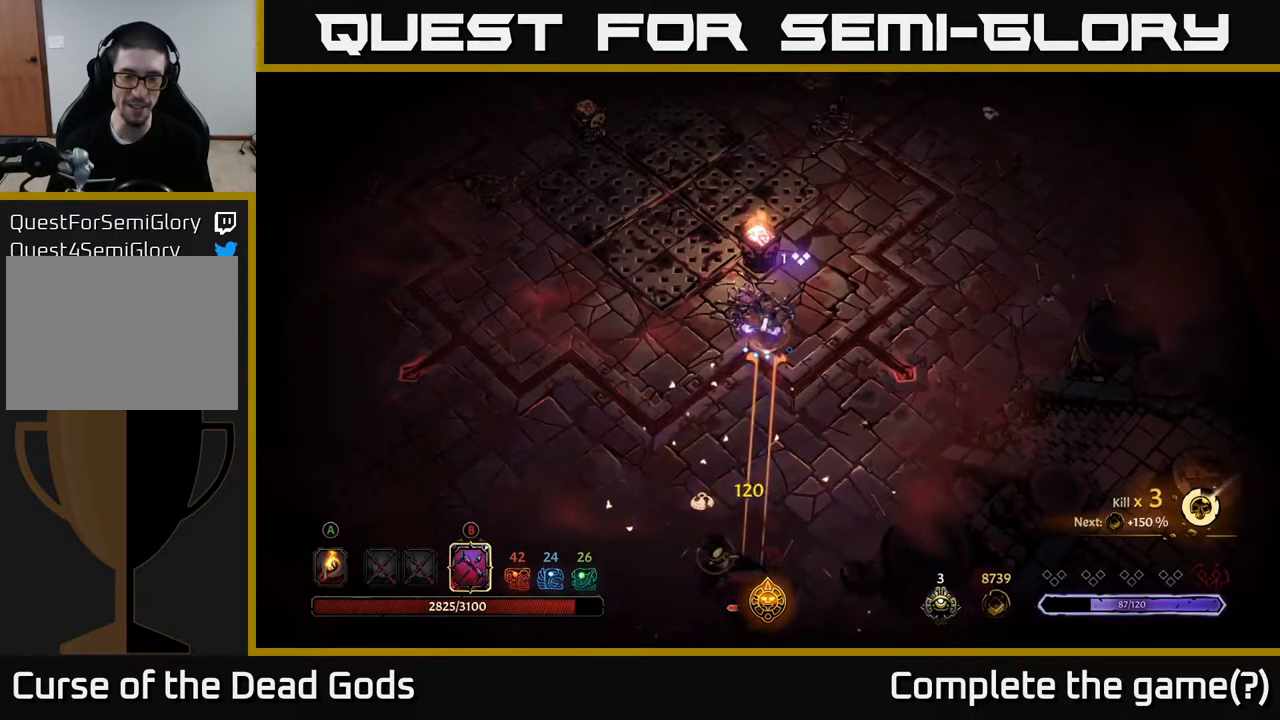
{"buttons": [], "left_stick": "down", "right_stick": "center", "events": [[400, "B", "up"]]}
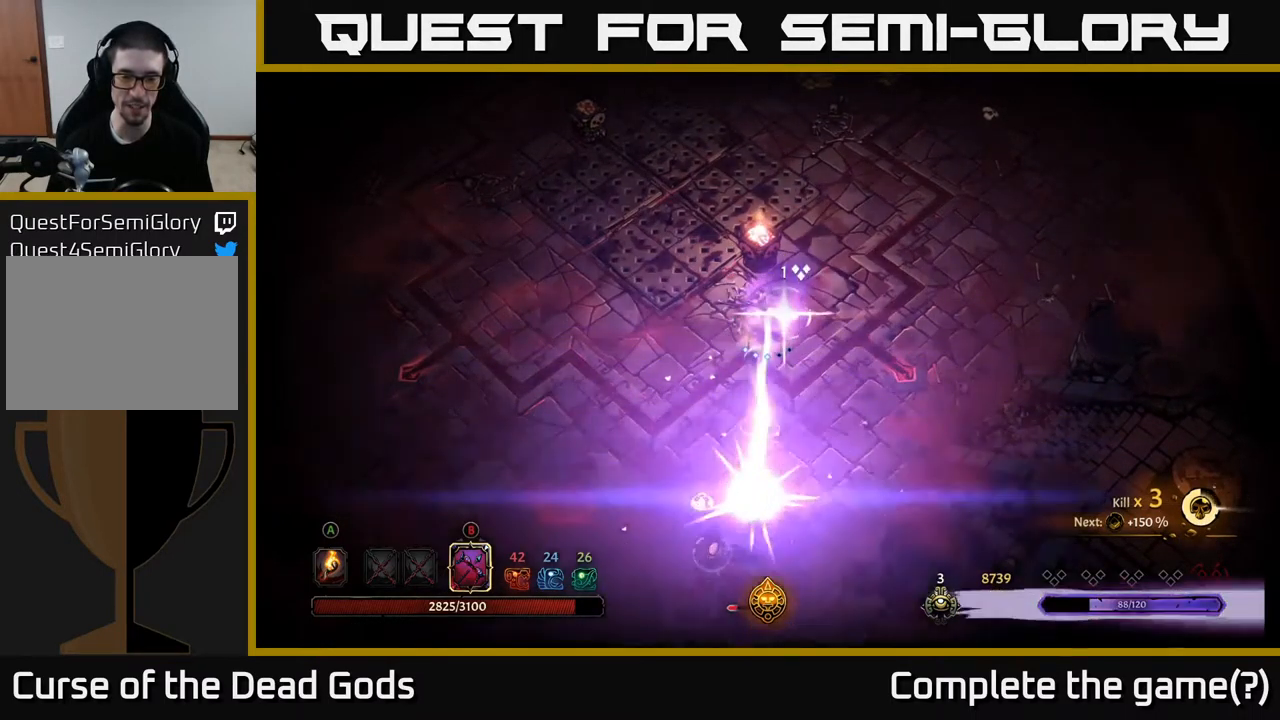
{"buttons": [], "left_stick": "down", "right_stick": "center", "events": []}
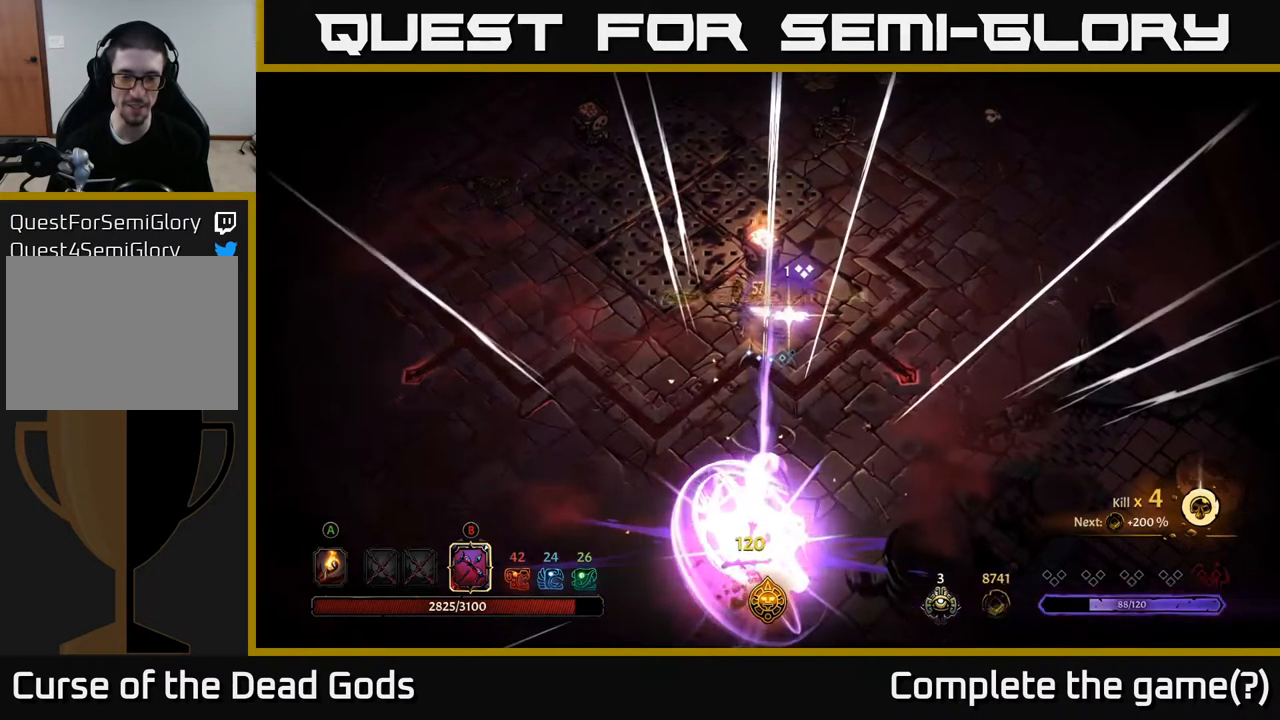
{"buttons": ["A"], "left_stick": "down", "right_stick": "center", "events": [[483, "A", "down"]]}
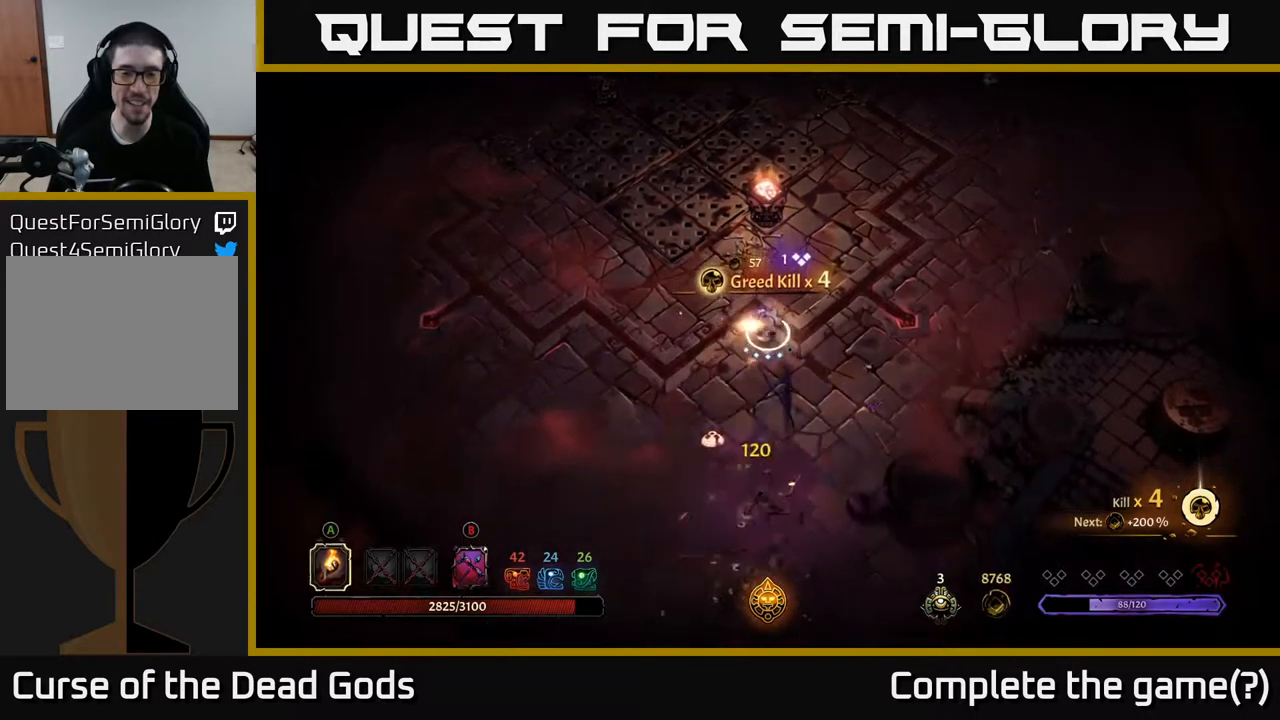
{"buttons": [], "left_stick": "down", "right_stick": "center", "events": [[50, "A", "up"]]}
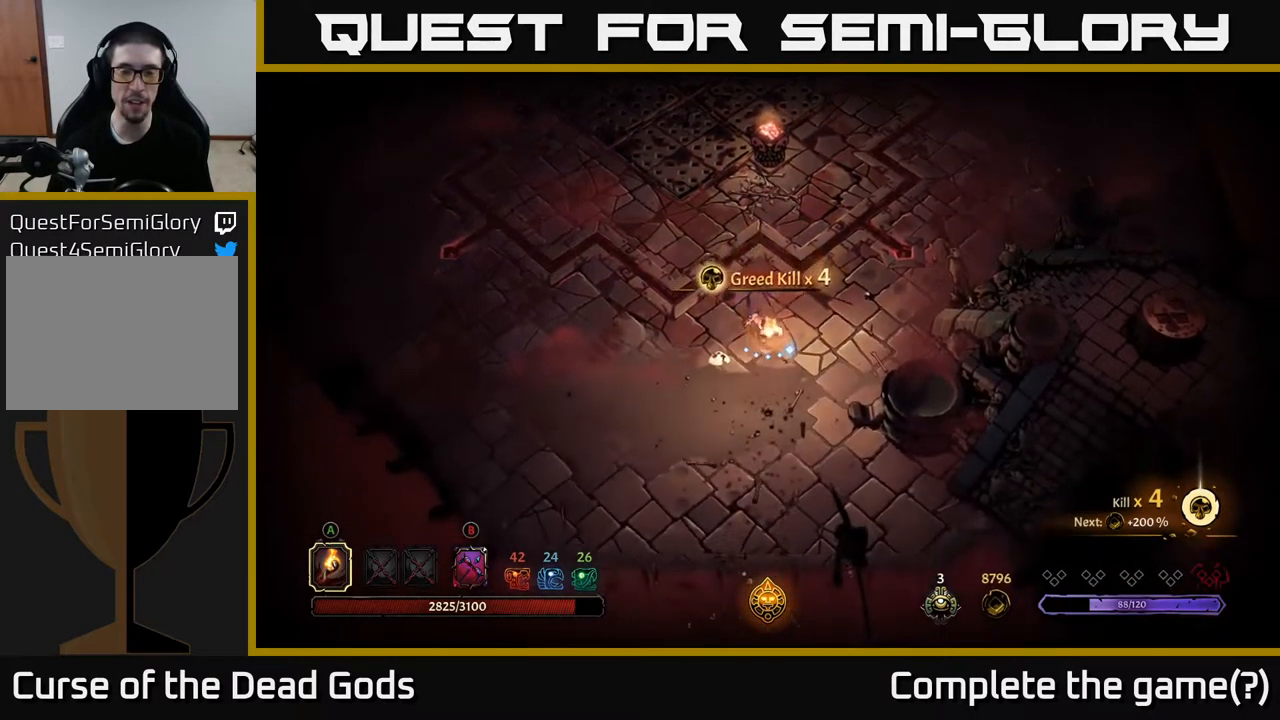
{"buttons": [], "left_stick": "up-left", "right_stick": "center", "events": [[33, "left_stick", "down-left"], [183, "left_stick", "left"], [283, "left_stick", "up-left"]]}
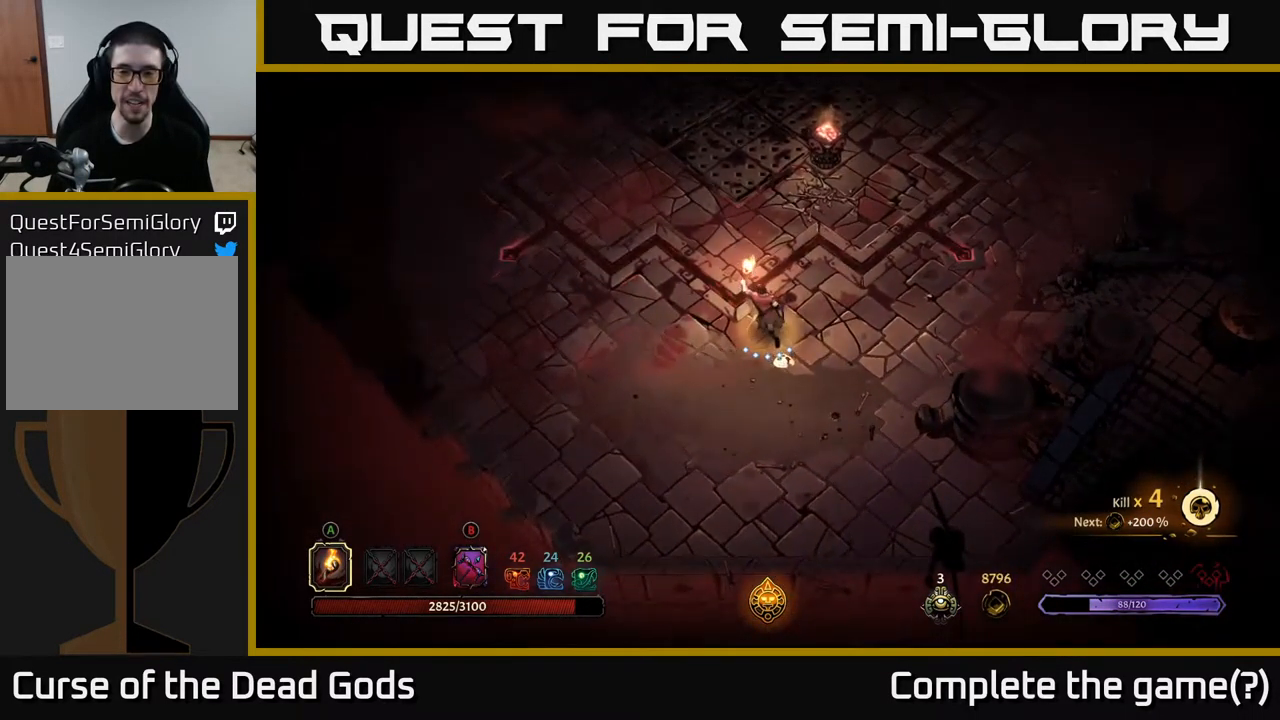
{"buttons": ["R2"], "left_stick": "up-left", "right_stick": "center", "events": [[450, "R2", "down"]]}
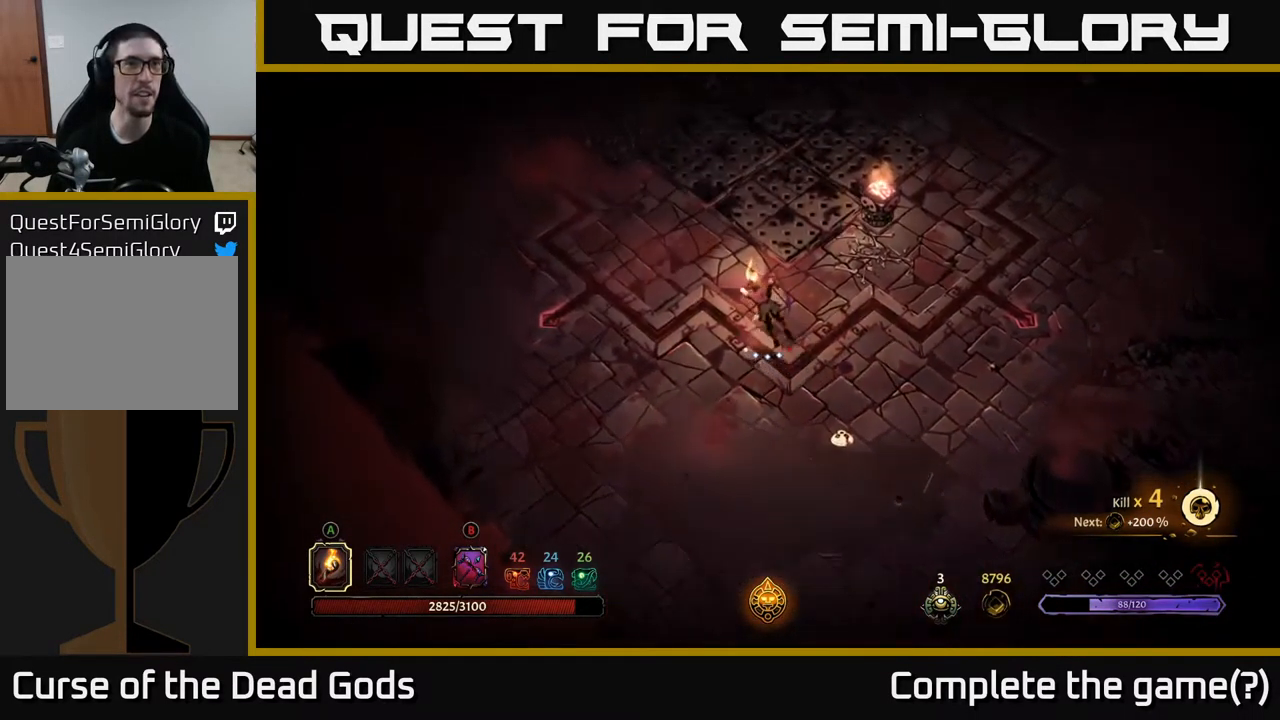
{"buttons": [], "left_stick": "up-left", "right_stick": "center", "events": [[100, "R2", "up"]]}
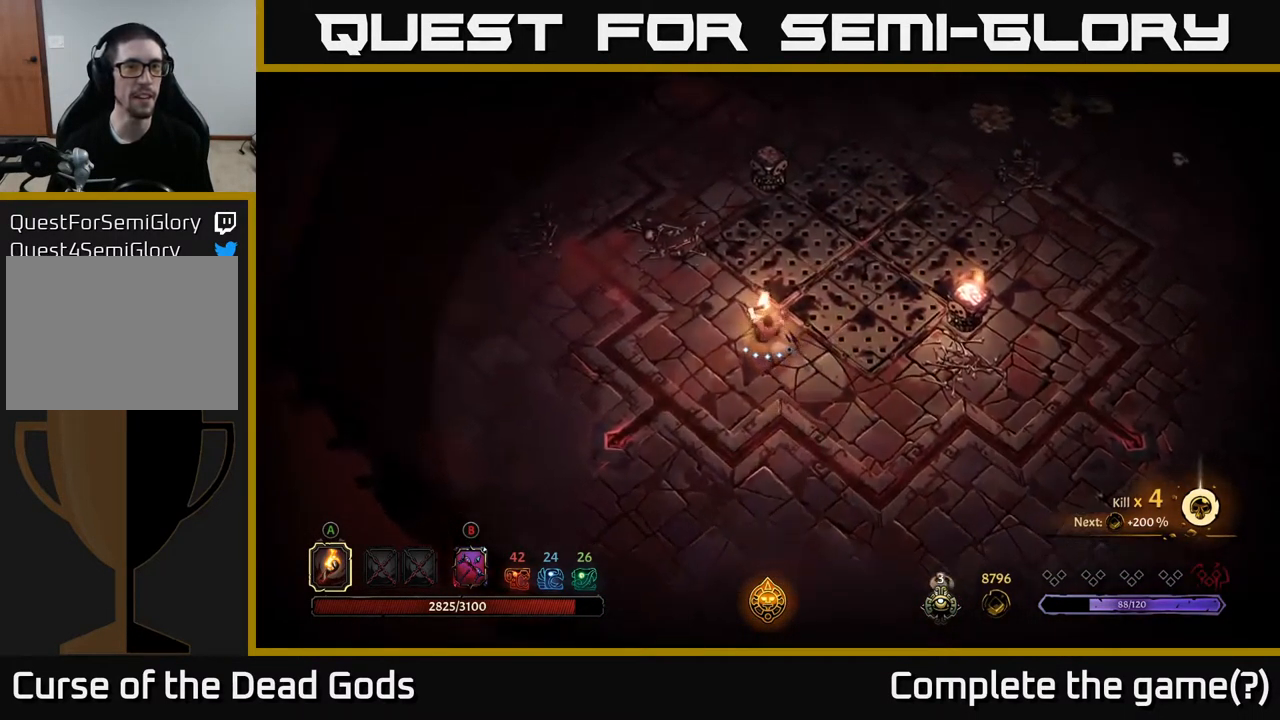
{"buttons": [], "left_stick": "up-left", "right_stick": "center", "events": []}
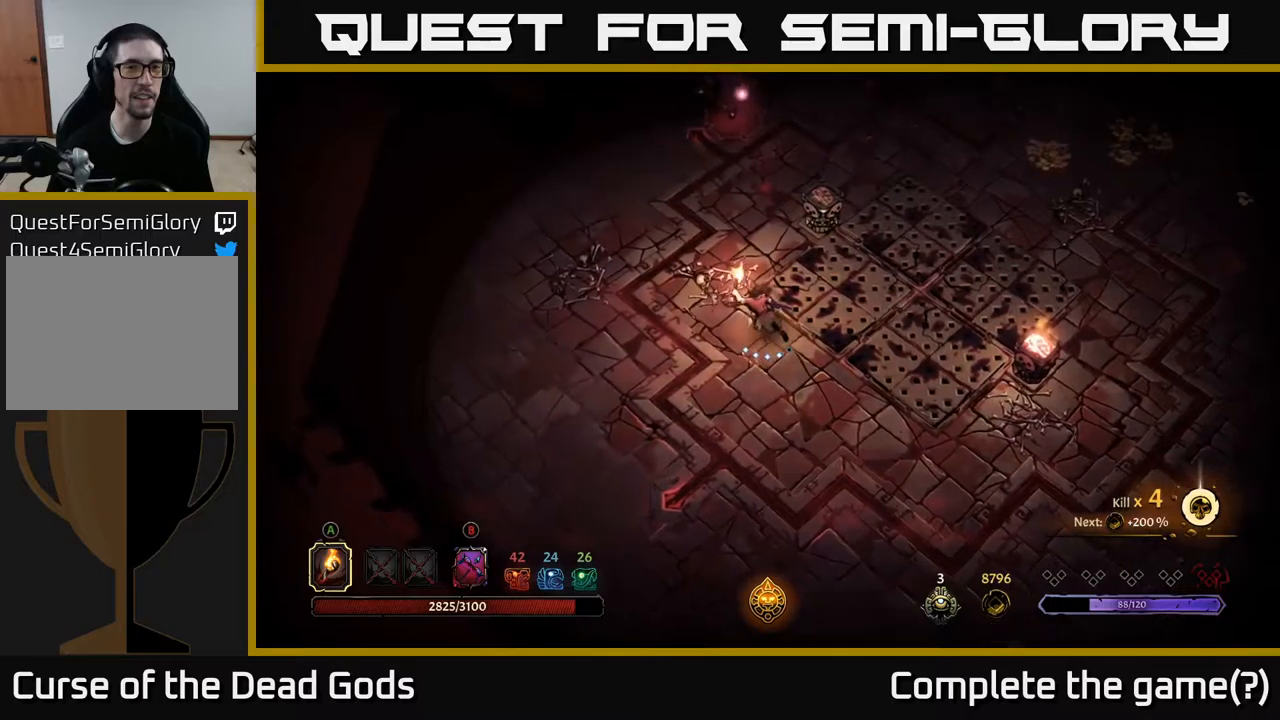
{"buttons": ["B"], "left_stick": "up-left", "right_stick": "center", "events": [[500, "B", "down"]]}
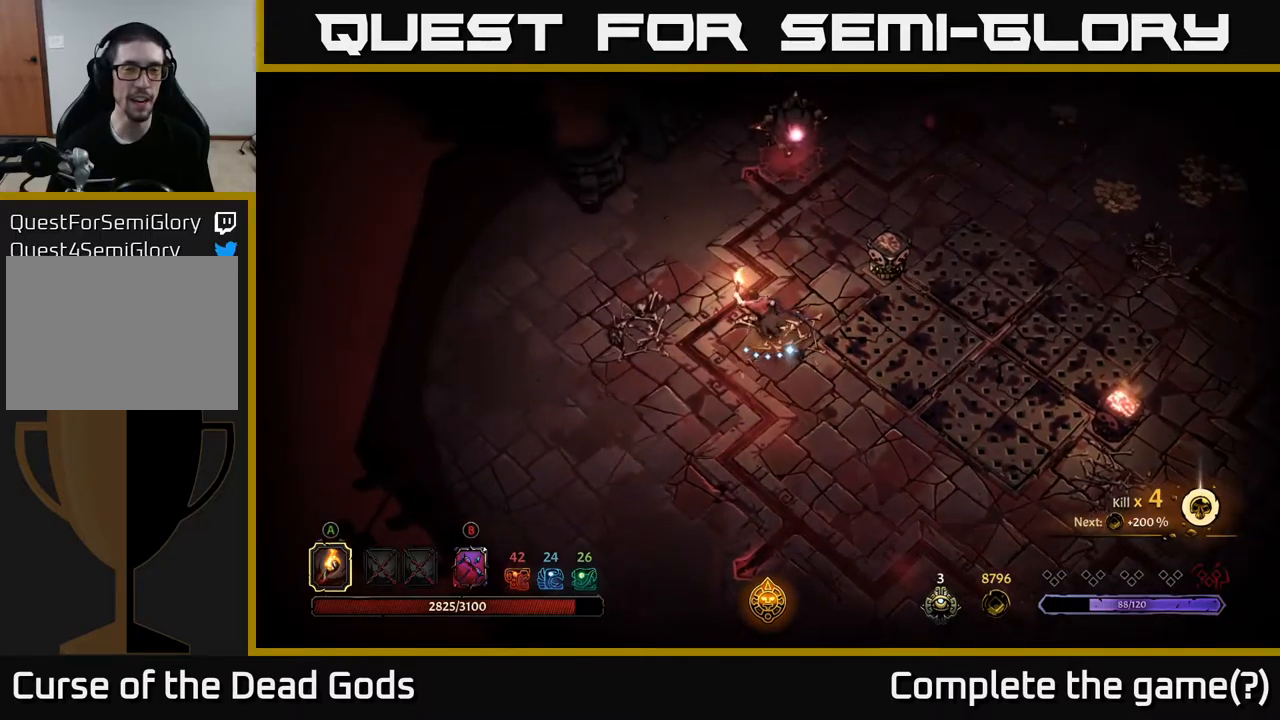
{"buttons": ["B"], "left_stick": "up", "right_stick": "center", "events": [[34, "left_stick", "up"]]}
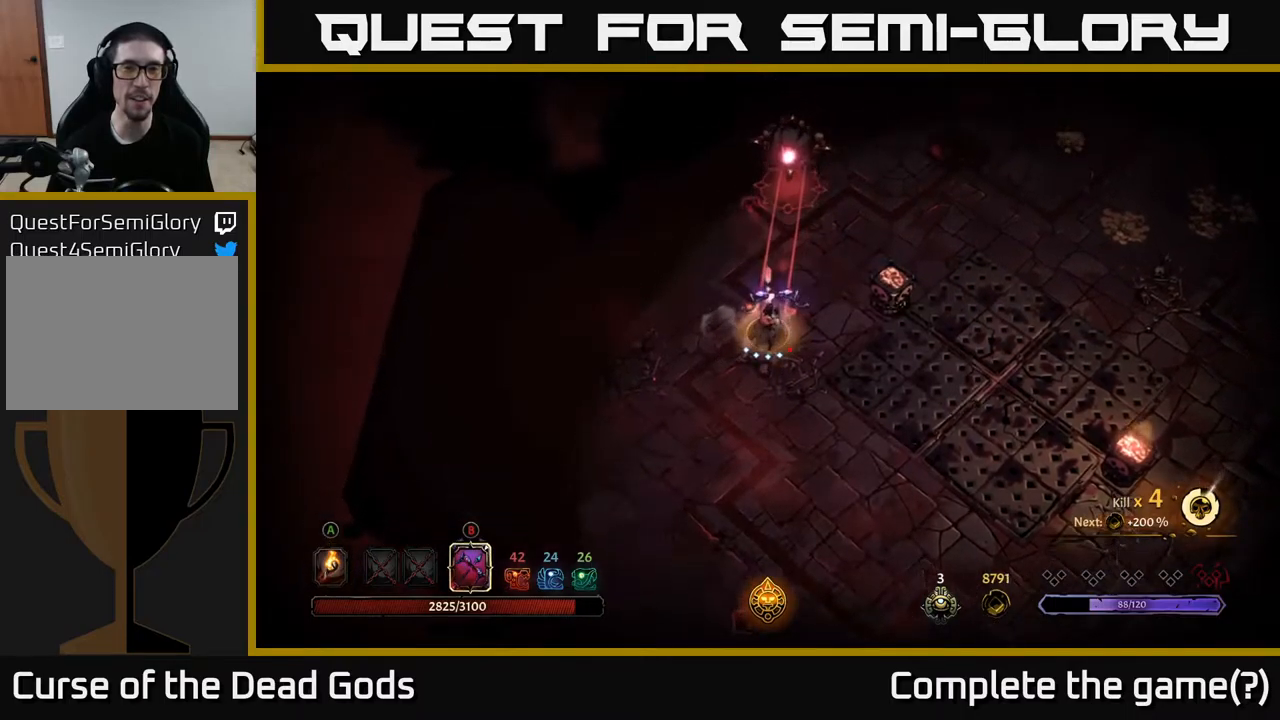
{"buttons": ["B"], "left_stick": "up", "right_stick": "center", "events": []}
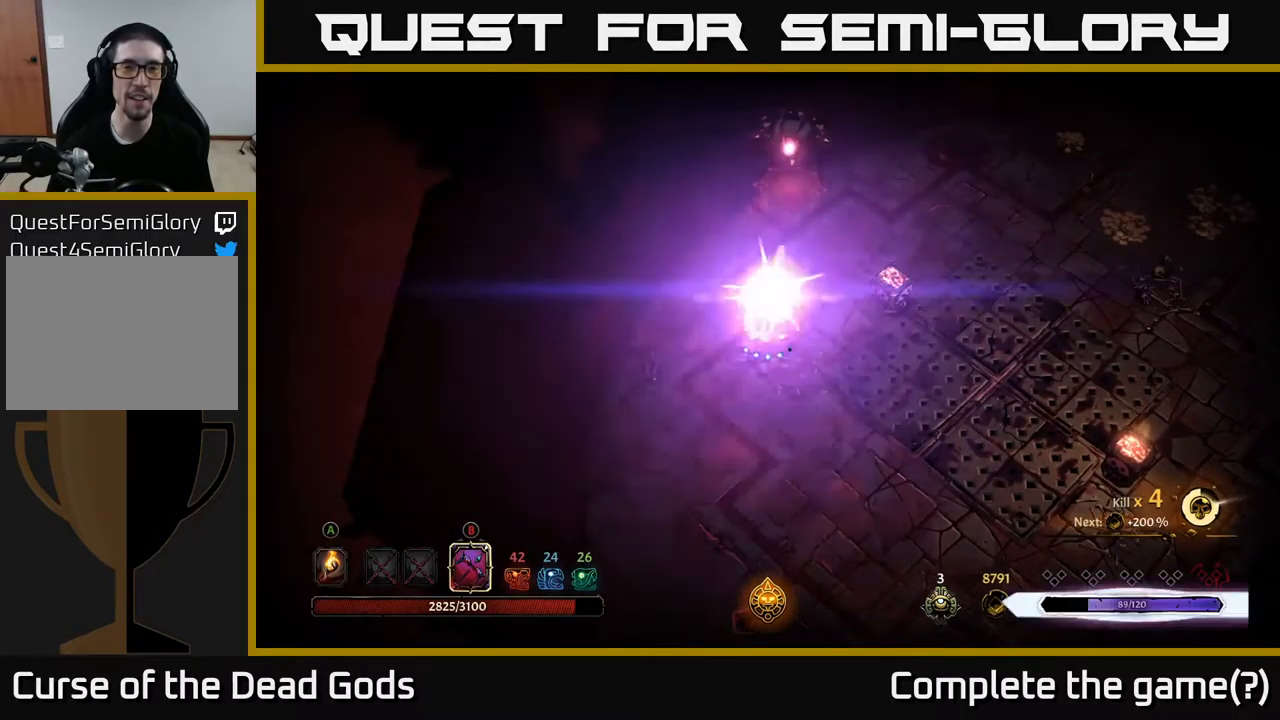
{"buttons": ["B"], "left_stick": "up", "right_stick": "center", "events": [[17, "B", "up"], [134, "B", "down"]]}